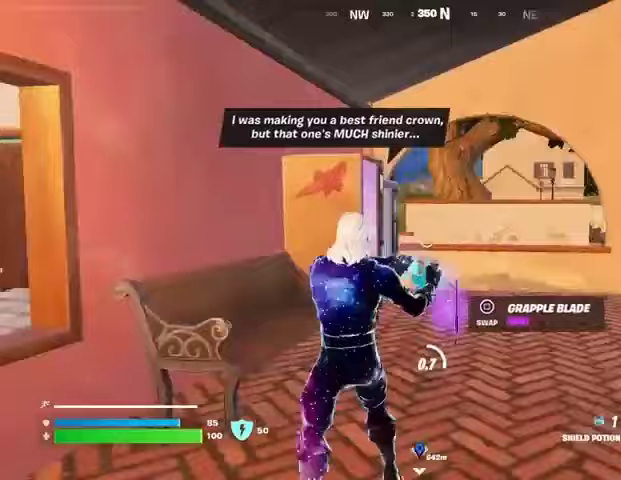
Gameplay with a controller (PlayStation layout); each line is a JSON object with the inputs held at the frame after it. "events" lists button and stick changes between this image and that frame as [ms after this image, input, new state], when the widget could be followed in between.
{"buttons": [], "left_stick": "up-right", "right_stick": "center", "events": [[100, "right_stick", "center"]]}
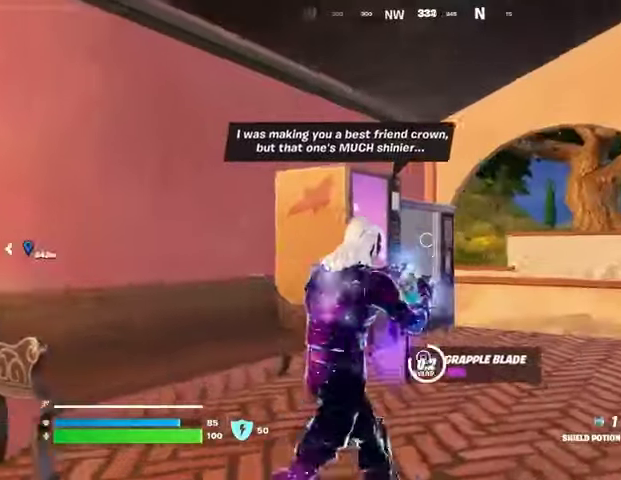
{"buttons": [], "left_stick": "up-right", "right_stick": "center", "events": []}
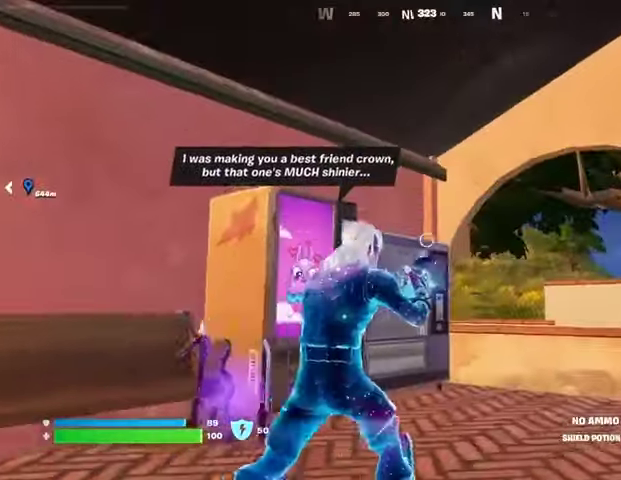
{"buttons": [], "left_stick": "up-right", "right_stick": "center", "events": []}
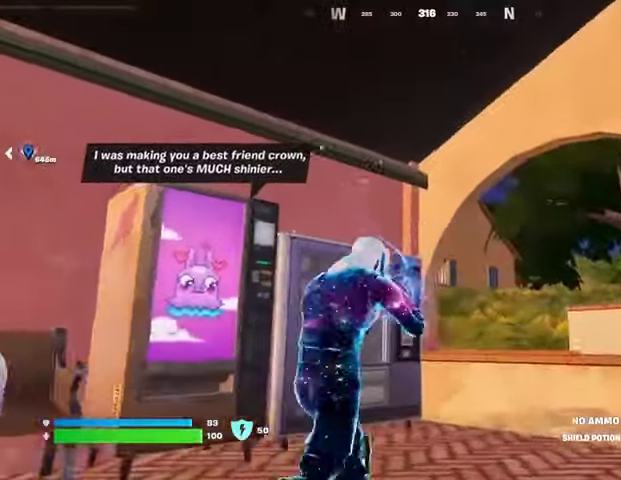
{"buttons": [], "left_stick": "up-right", "right_stick": "center", "events": []}
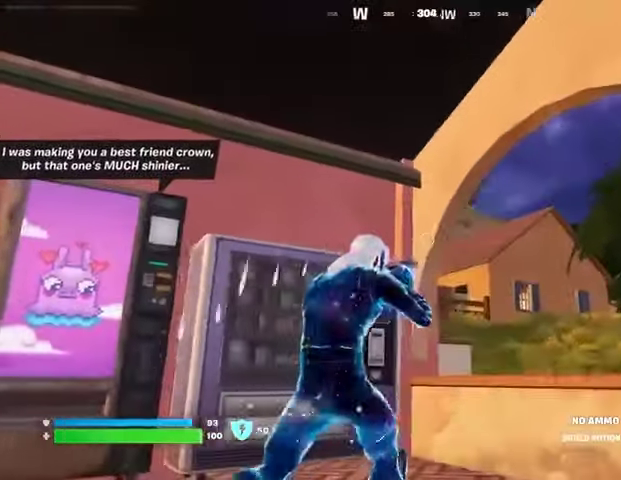
{"buttons": [], "left_stick": "down", "right_stick": "center", "events": [[67, "left_stick", "right"], [167, "left_stick", "down-right"], [333, "left_stick", "down"]]}
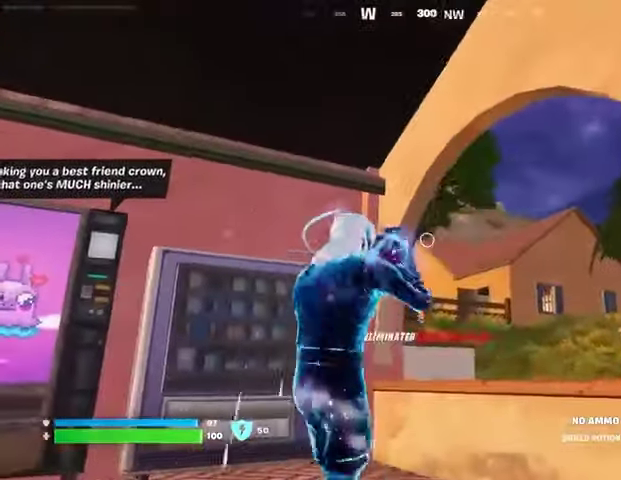
{"buttons": [], "left_stick": "up-left", "right_stick": "center", "events": [[33, "right_stick", "left"], [200, "left_stick", "left"], [300, "left_stick", "up-left"], [300, "right_stick", "down-left"], [400, "right_stick", "center"]]}
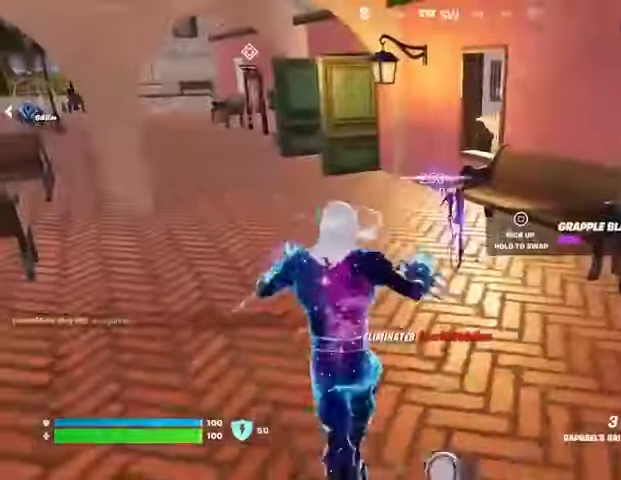
{"buttons": [], "left_stick": "up", "right_stick": "center", "events": [[33, "left_stick", "up"], [133, "right_stick", "right"], [233, "right_stick", "center"], [367, "SQUARE", "down"], [400, "SQUARE", "up"]]}
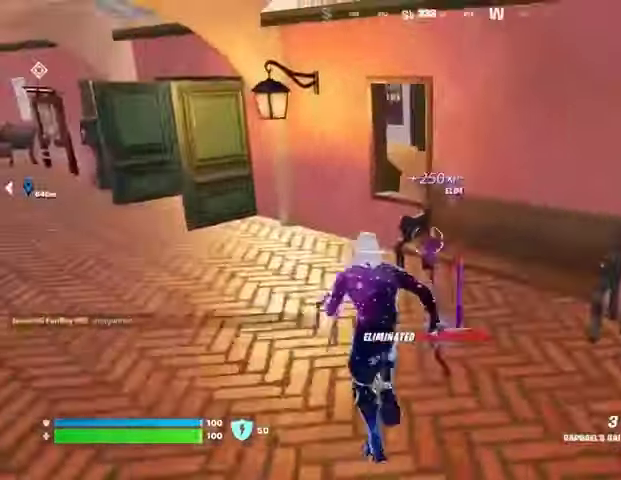
{"buttons": [], "left_stick": "up-left", "right_stick": "left", "events": [[33, "right_stick", "left"], [67, "L3", "down"], [167, "L3", "up"], [300, "left_stick", "up-left"]]}
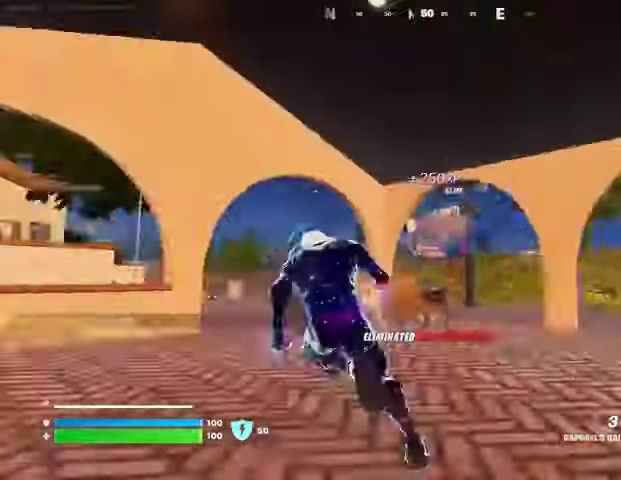
{"buttons": [], "left_stick": "up", "right_stick": "center", "events": [[67, "right_stick", "center"], [300, "right_stick", "left"], [367, "left_stick", "up"], [367, "right_stick", "center"]]}
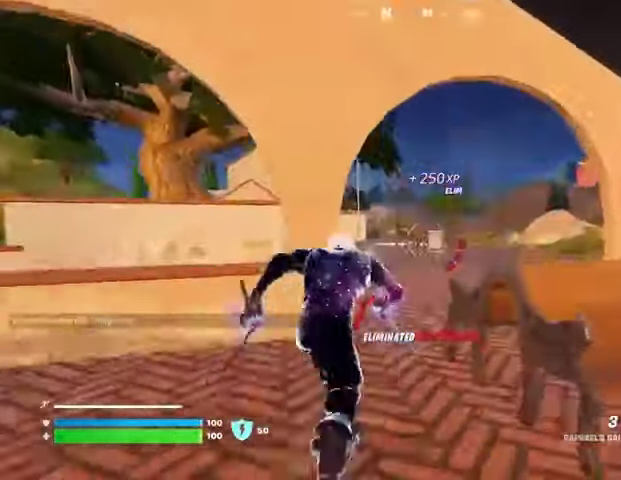
{"buttons": [], "left_stick": "up", "right_stick": "center", "events": []}
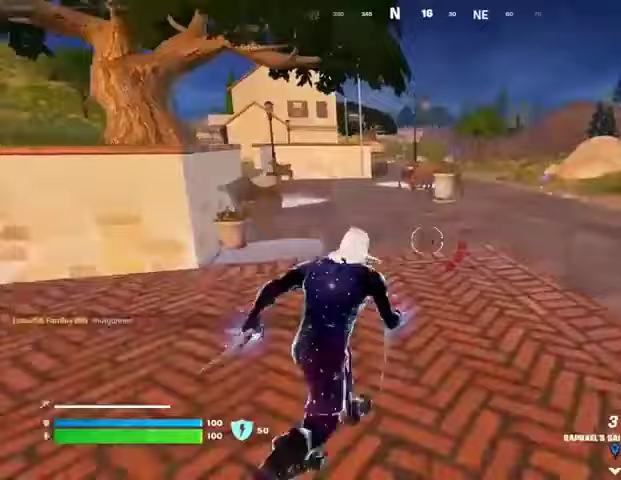
{"buttons": [], "left_stick": "up", "right_stick": "center", "events": [[167, "CROSS", "down"], [233, "CROSS", "up"], [333, "CROSS", "down"], [367, "CROSS", "up"]]}
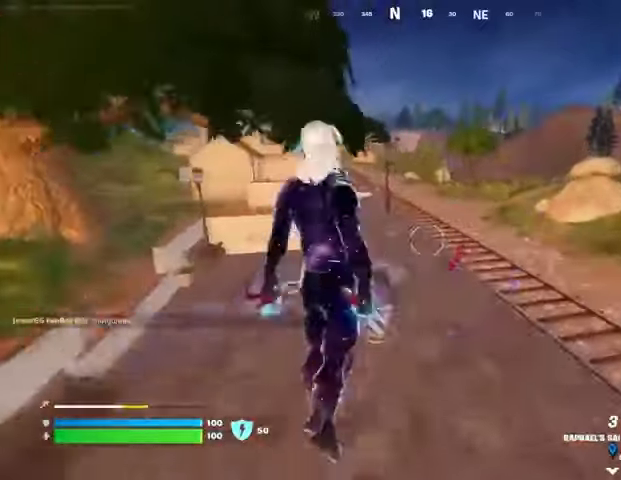
{"buttons": [], "left_stick": "up", "right_stick": "center", "events": [[233, "right_stick", "left"], [333, "right_stick", "center"]]}
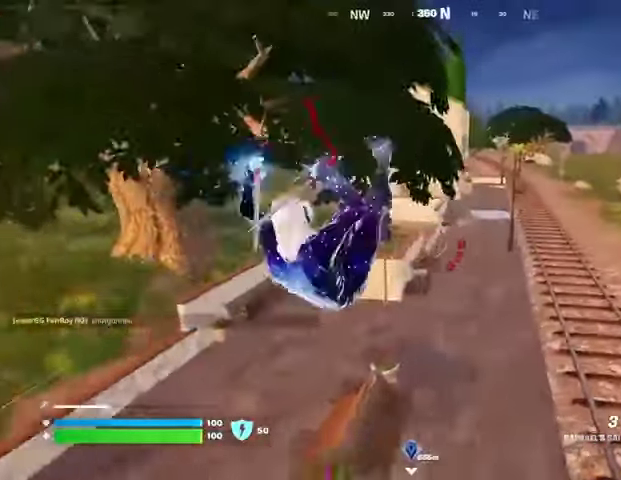
{"buttons": ["CROSS"], "left_stick": "up", "right_stick": "center", "events": [[33, "R3", "down"], [100, "R3", "up"], [500, "CROSS", "down"]]}
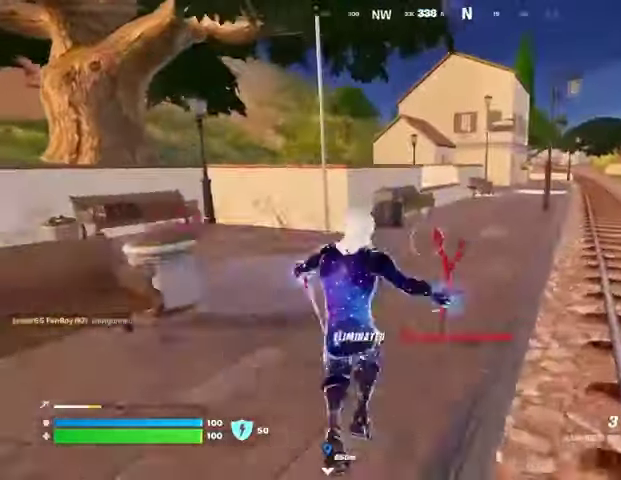
{"buttons": [], "left_stick": "up-right", "right_stick": "center", "events": [[67, "CROSS", "up"], [167, "CROSS", "down"], [233, "CROSS", "up"], [433, "left_stick", "up-right"]]}
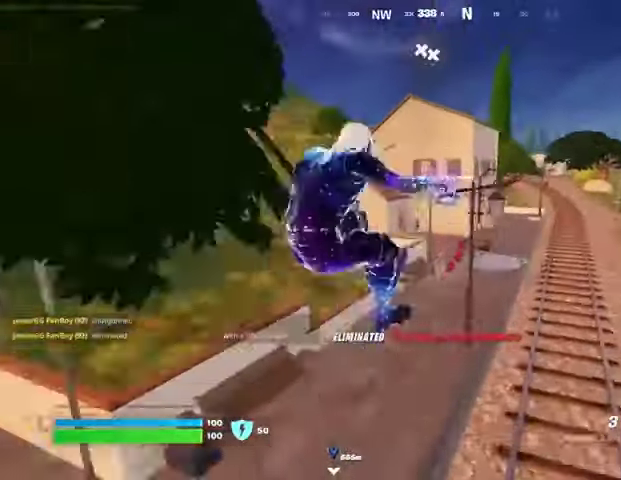
{"buttons": [], "left_stick": "up-right", "right_stick": "center", "events": [[167, "right_stick", "left"], [300, "right_stick", "center"], [433, "R3", "down"], [500, "R3", "up"]]}
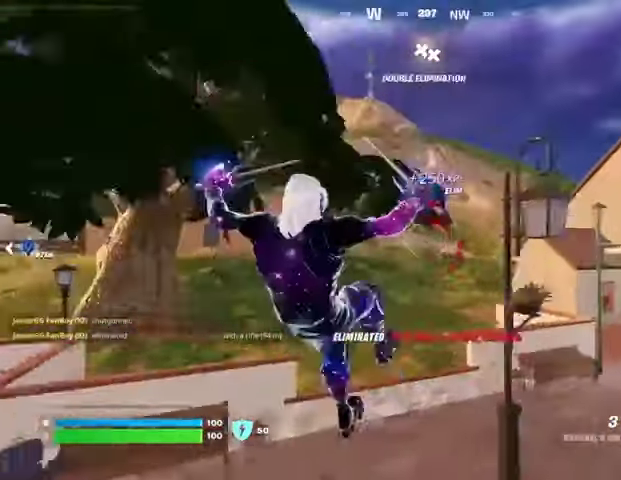
{"buttons": [], "left_stick": "up-right", "right_stick": "center", "events": []}
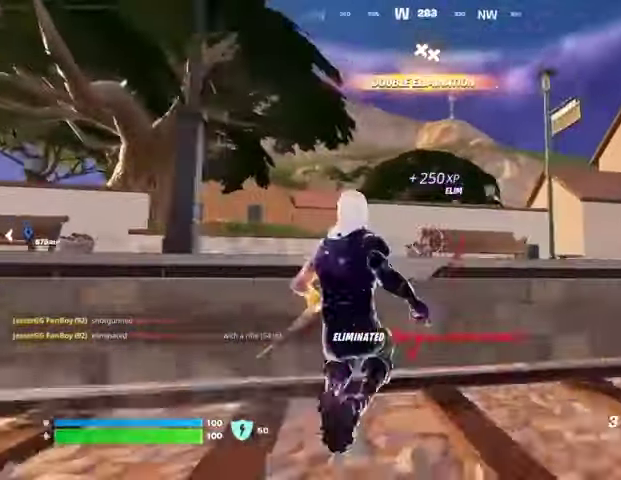
{"buttons": [], "left_stick": "up-right", "right_stick": "center", "events": [[267, "R1", "down"], [400, "R1", "up"]]}
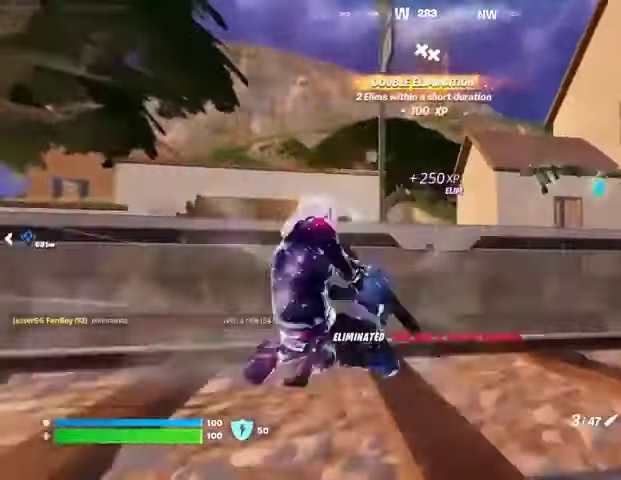
{"buttons": ["L2"], "left_stick": "left", "right_stick": "down", "events": [[167, "R3", "down"], [167, "right_stick", "up-right"], [200, "L2", "down"], [233, "left_stick", "left"], [300, "R3", "up"], [300, "right_stick", "center"], [433, "right_stick", "down"]]}
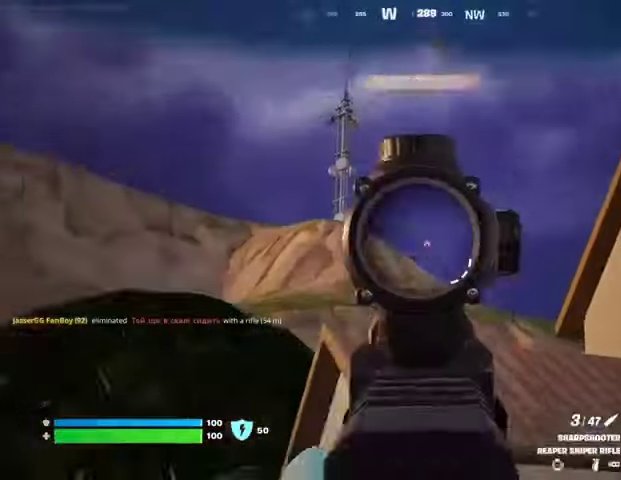
{"buttons": ["L2"], "left_stick": "down-left", "right_stick": "center", "events": [[167, "right_stick", "center"], [233, "right_stick", "up"], [367, "right_stick", "center"], [400, "left_stick", "down-left"]]}
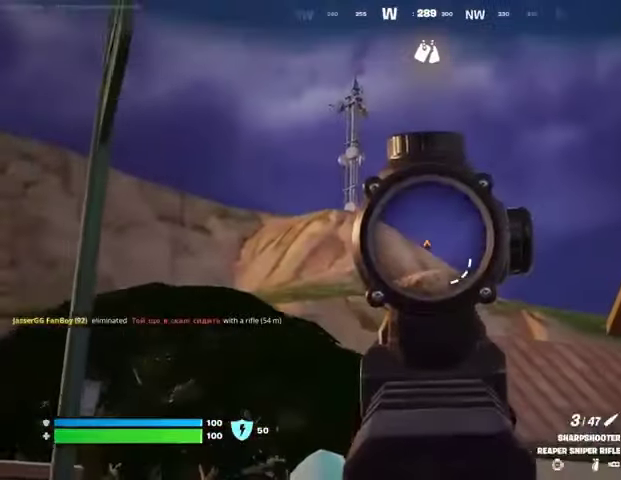
{"buttons": [], "left_stick": "right", "right_stick": "down-right", "events": [[67, "left_stick", "down-right"], [267, "left_stick", "up-right"], [433, "left_stick", "right"], [467, "L2", "up"], [500, "right_stick", "down-right"]]}
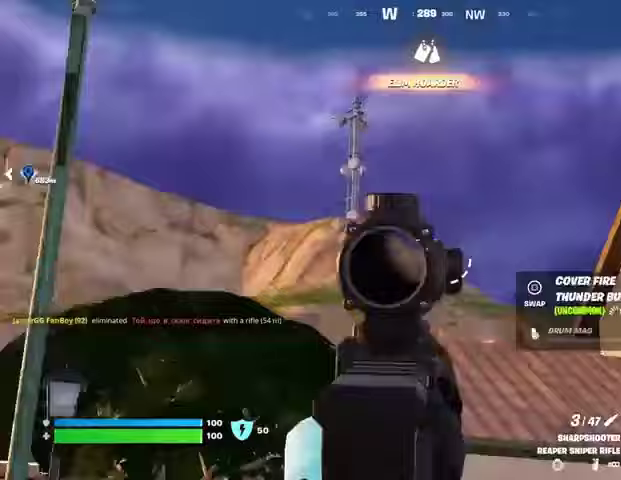
{"buttons": ["L1"], "left_stick": "up", "right_stick": "center", "events": [[33, "left_stick", "up-right"], [100, "L3", "down"], [200, "L3", "up"], [367, "right_stick", "center"], [400, "left_stick", "up"], [500, "L1", "down"]]}
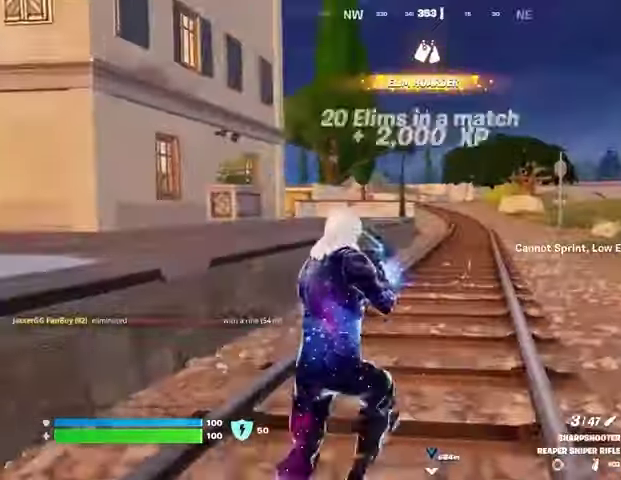
{"buttons": ["CROSS"], "left_stick": "up", "right_stick": "center", "events": [[33, "L1", "up"], [300, "CROSS", "down"], [400, "CROSS", "up"], [467, "CROSS", "down"]]}
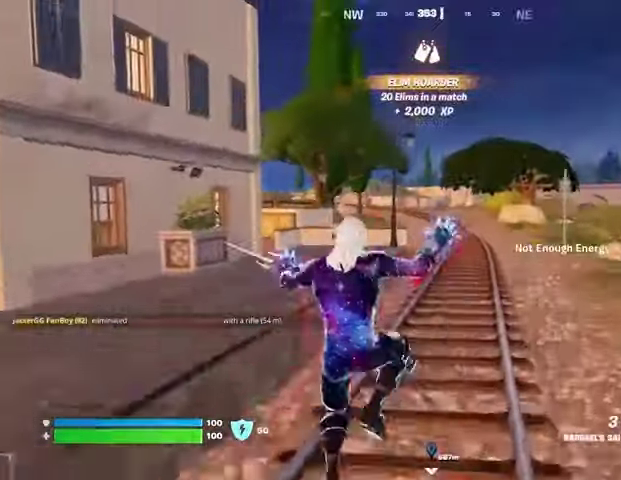
{"buttons": [], "left_stick": "up-left", "right_stick": "center", "events": [[33, "CROSS", "up"], [167, "right_stick", "right"], [200, "left_stick", "up-left"], [300, "right_stick", "center"]]}
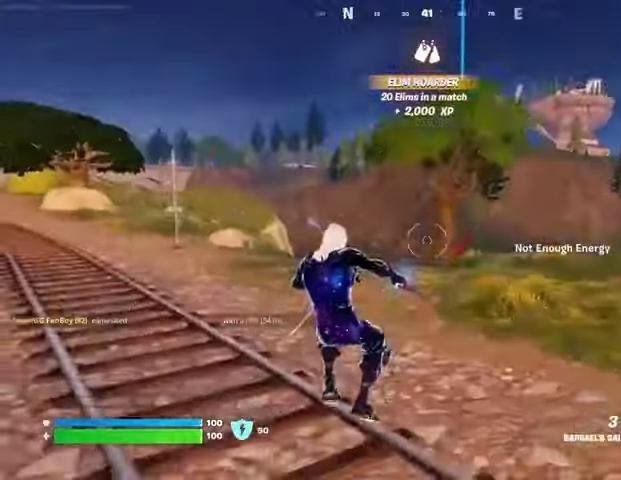
{"buttons": [], "left_stick": "up-left", "right_stick": "center", "events": []}
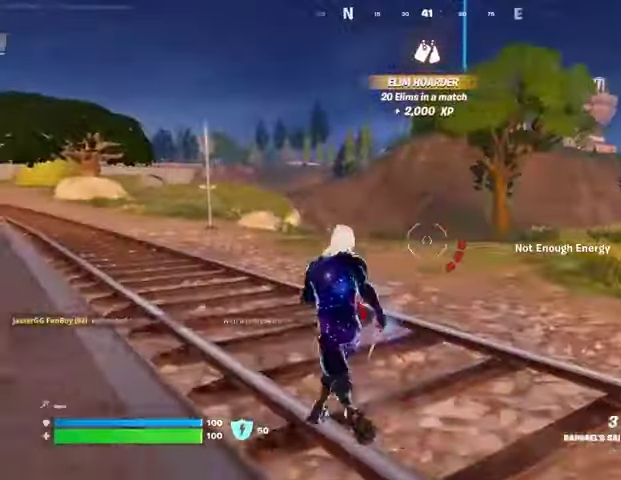
{"buttons": [], "left_stick": "up", "right_stick": "center", "events": [[33, "R1", "down"], [67, "R1", "up"], [67, "left_stick", "up"], [167, "R1", "down"], [267, "R1", "up"], [333, "L3", "down"], [433, "L3", "up"]]}
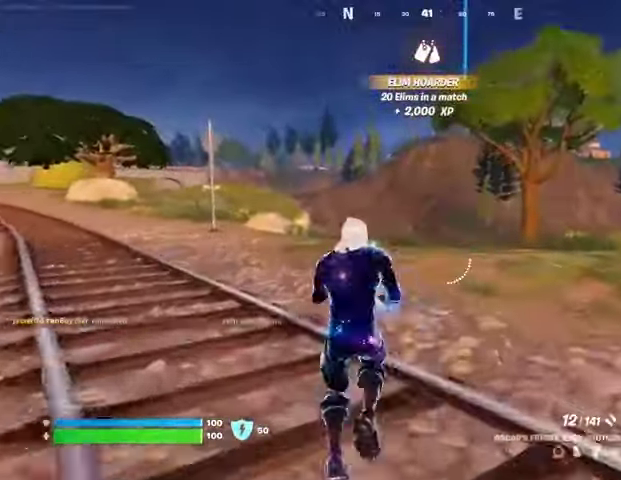
{"buttons": [], "left_stick": "up", "right_stick": "center", "events": []}
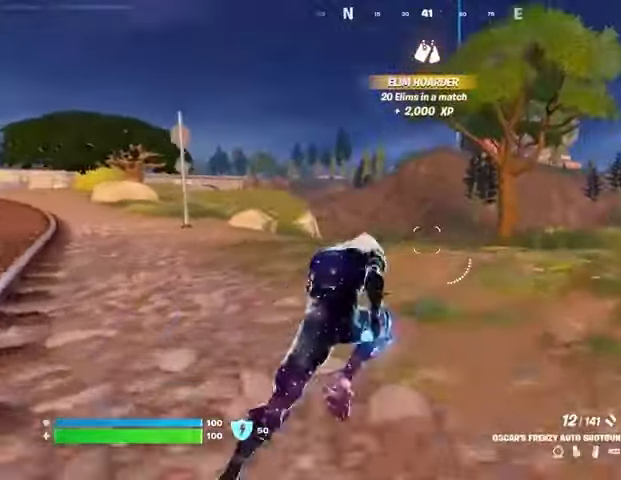
{"buttons": ["R1"], "left_stick": "right", "right_stick": "left", "events": [[167, "CROSS", "down"], [267, "CROSS", "up"], [267, "right_stick", "left"], [367, "left_stick", "right"], [433, "R1", "down"]]}
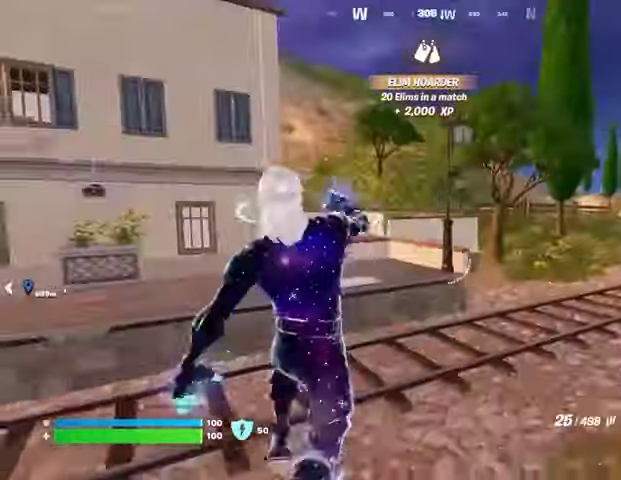
{"buttons": ["SQUARE"], "left_stick": "right", "right_stick": "center", "events": [[33, "R1", "up"], [33, "right_stick", "center"], [100, "R3", "down"], [200, "R3", "up"], [367, "SQUARE", "down"], [400, "SQUARE", "up"], [500, "SQUARE", "down"]]}
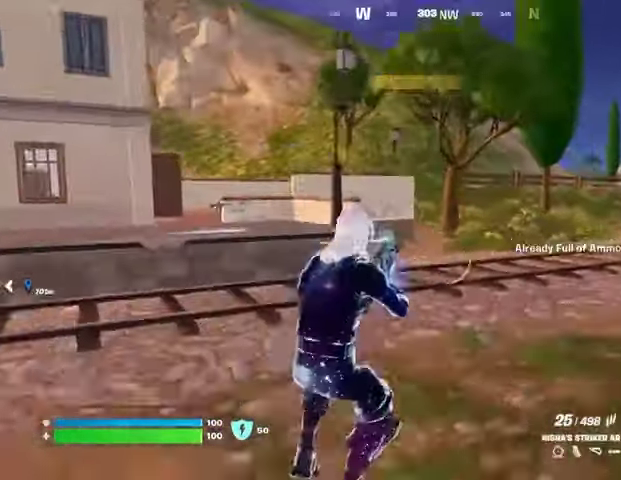
{"buttons": [], "left_stick": "up-right", "right_stick": "center", "events": [[67, "SQUARE", "up"], [133, "left_stick", "up-right"], [200, "right_stick", "right"], [400, "CROSS", "down"], [467, "CROSS", "up"], [500, "right_stick", "center"]]}